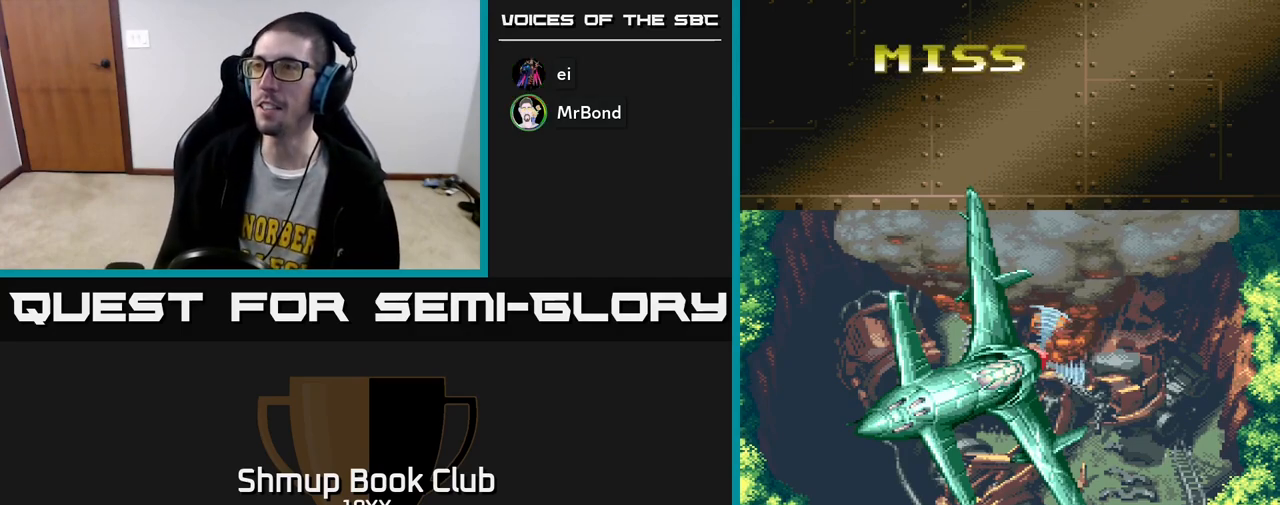
Gameplay with a controller (Xbox layout); each line is a JSON object with the inputs held at the frame after it. "events" lists button and stick changes between this image and that frame as [ms after this image, input, new state], when the widget could be followed in between.
{"buttons": ["A"], "left_stick": "center", "right_stick": "center", "events": []}
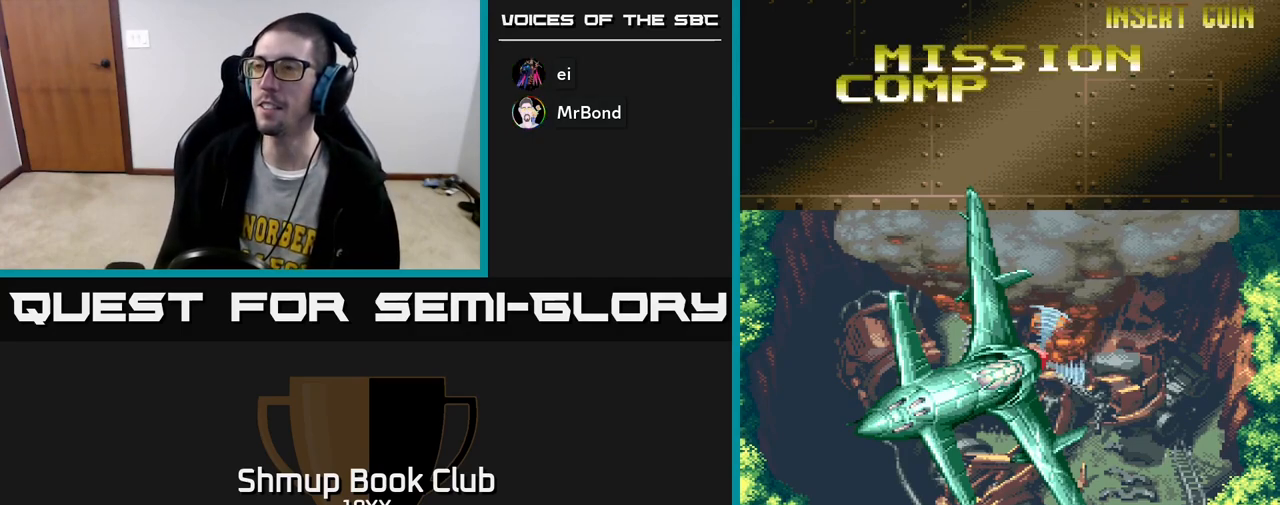
{"buttons": ["A"], "left_stick": "center", "right_stick": "center", "events": []}
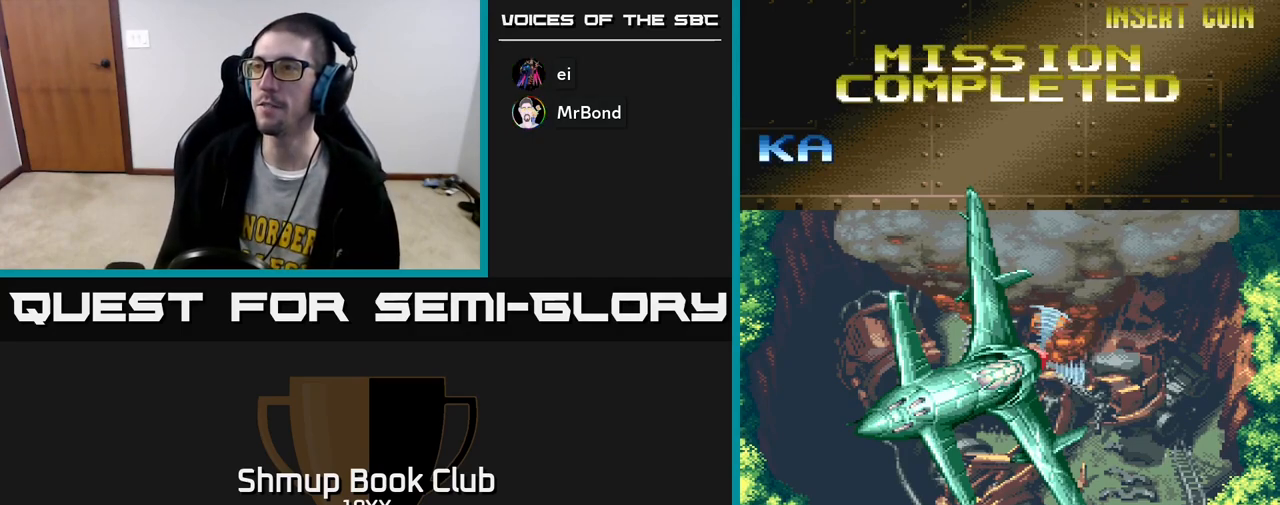
{"buttons": ["A"], "left_stick": "center", "right_stick": "center", "events": []}
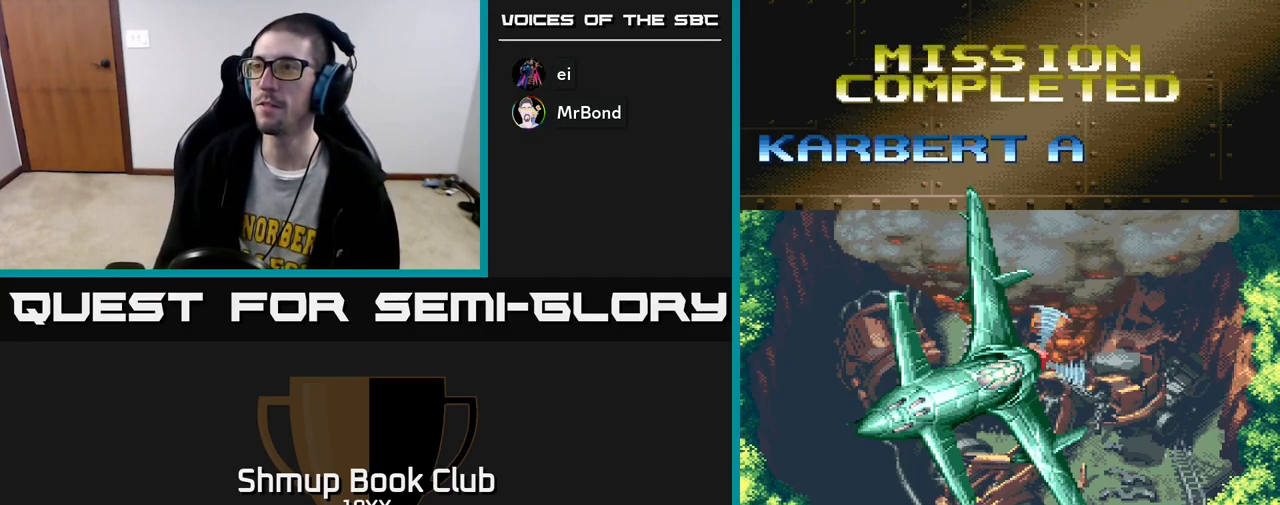
{"buttons": ["A"], "left_stick": "center", "right_stick": "center", "events": []}
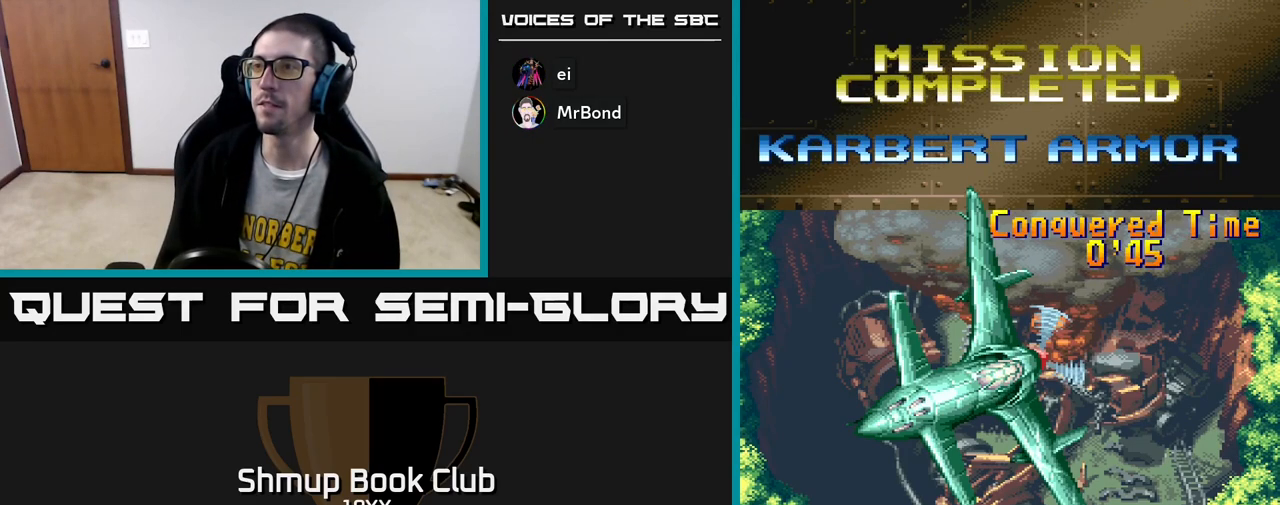
{"buttons": [], "left_stick": "center", "right_stick": "center", "events": [[217, "A", "up"]]}
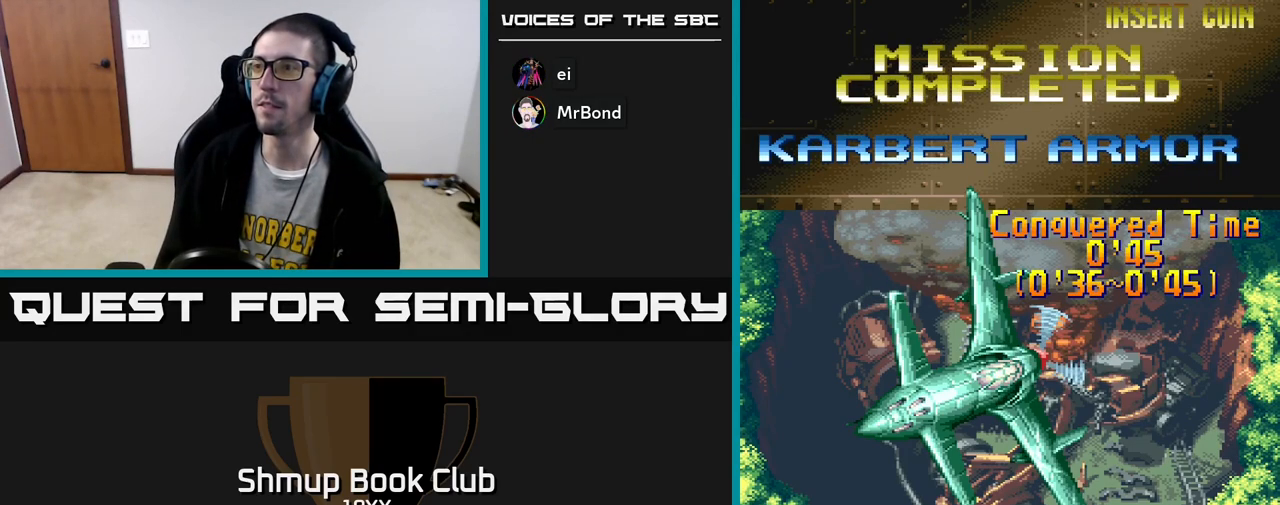
{"buttons": [], "left_stick": "center", "right_stick": "center", "events": []}
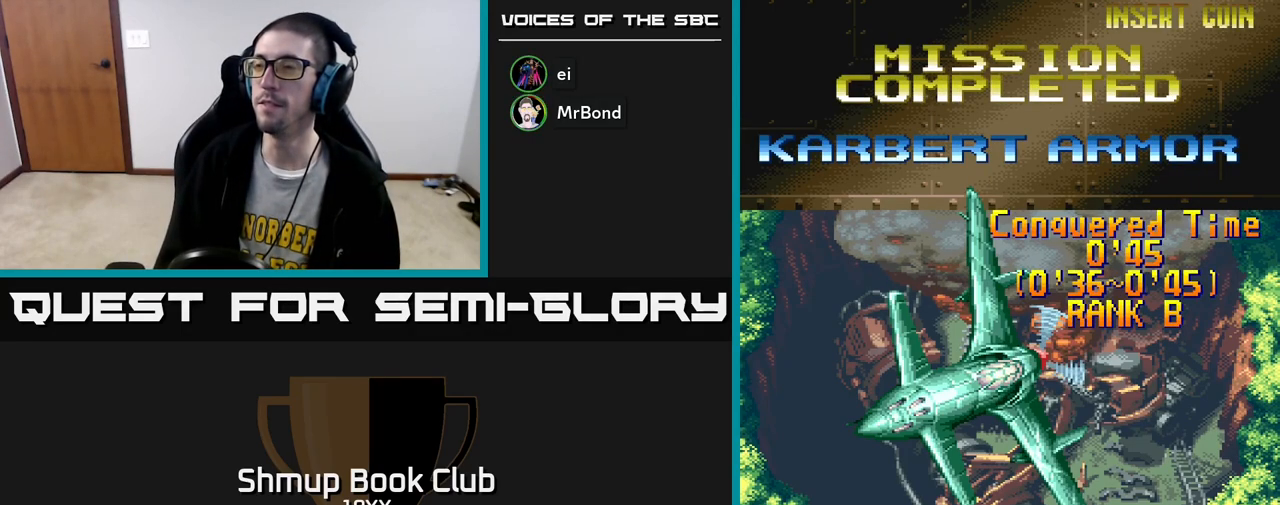
{"buttons": [], "left_stick": "center", "right_stick": "center", "events": []}
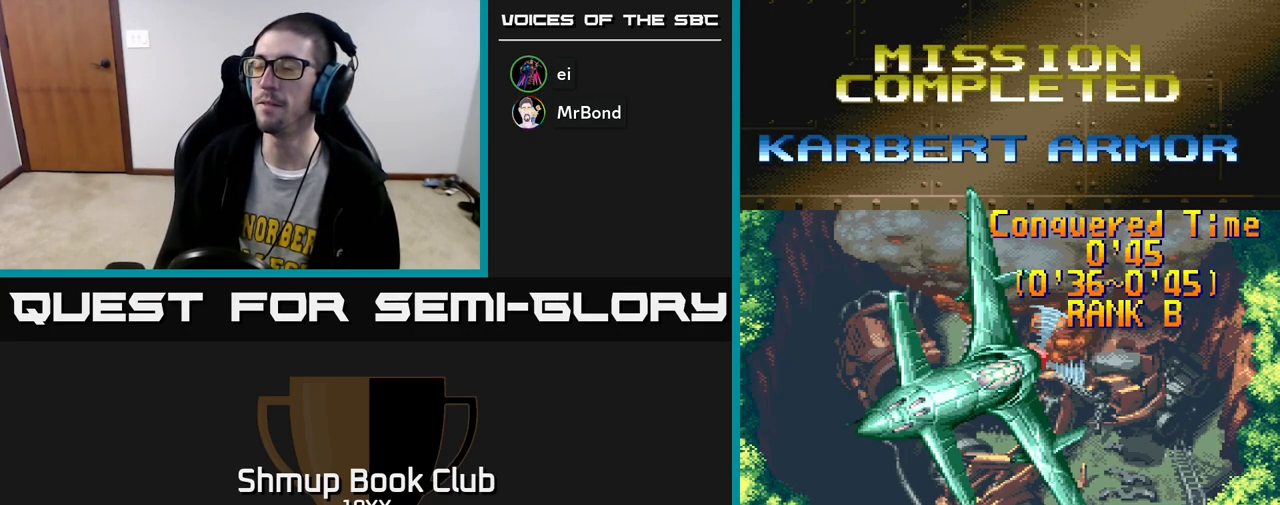
{"buttons": ["A"], "left_stick": "center", "right_stick": "center", "events": [[50, "A", "down"]]}
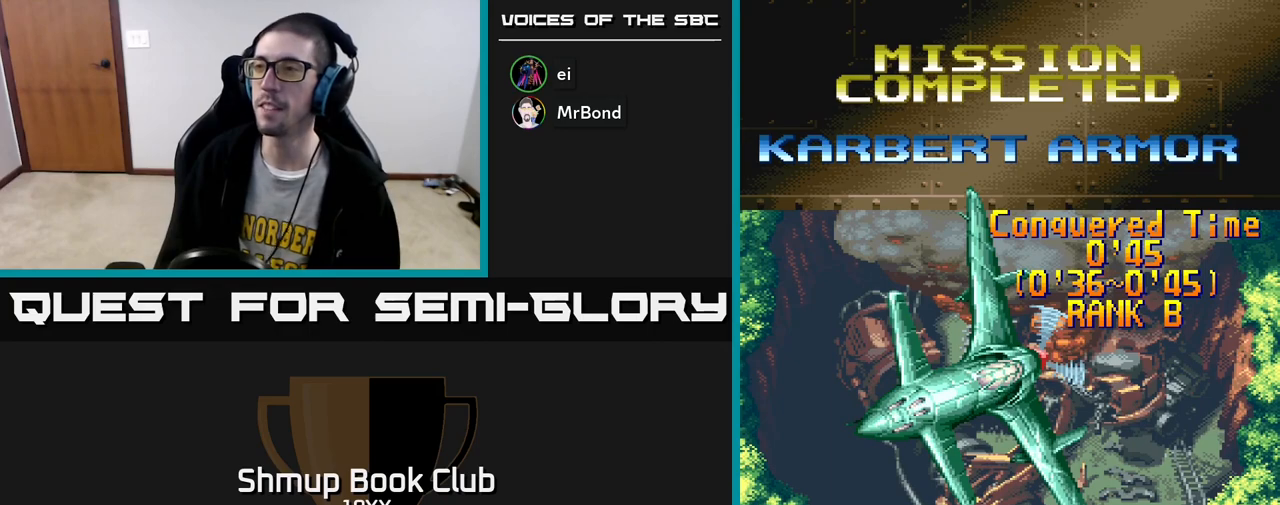
{"buttons": ["A"], "left_stick": "center", "right_stick": "center", "events": []}
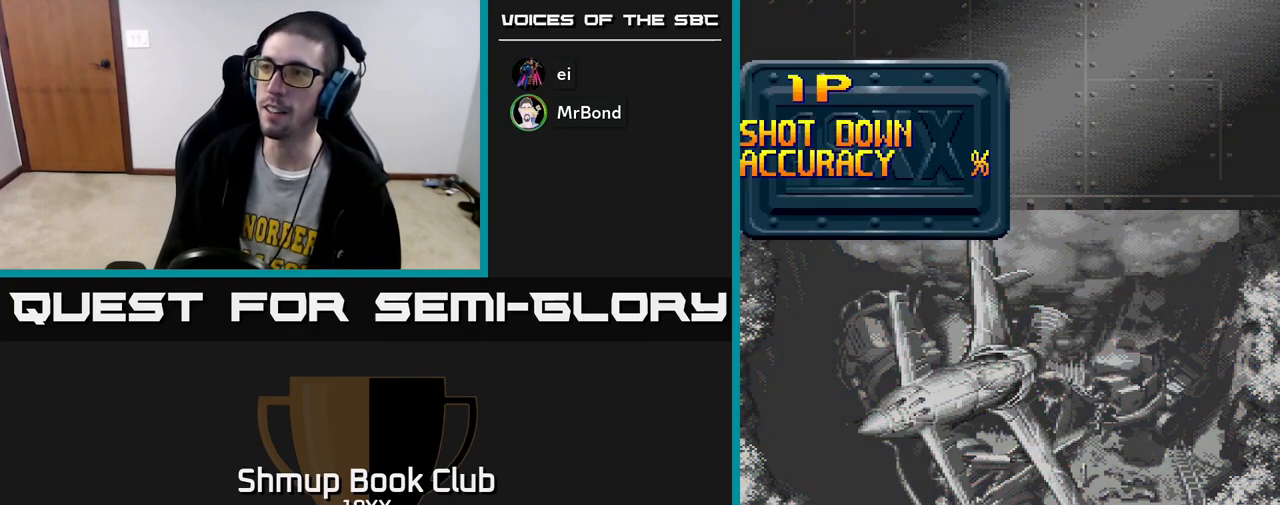
{"buttons": ["A"], "left_stick": "center", "right_stick": "center", "events": [[167, "A", "up"], [400, "A", "down"]]}
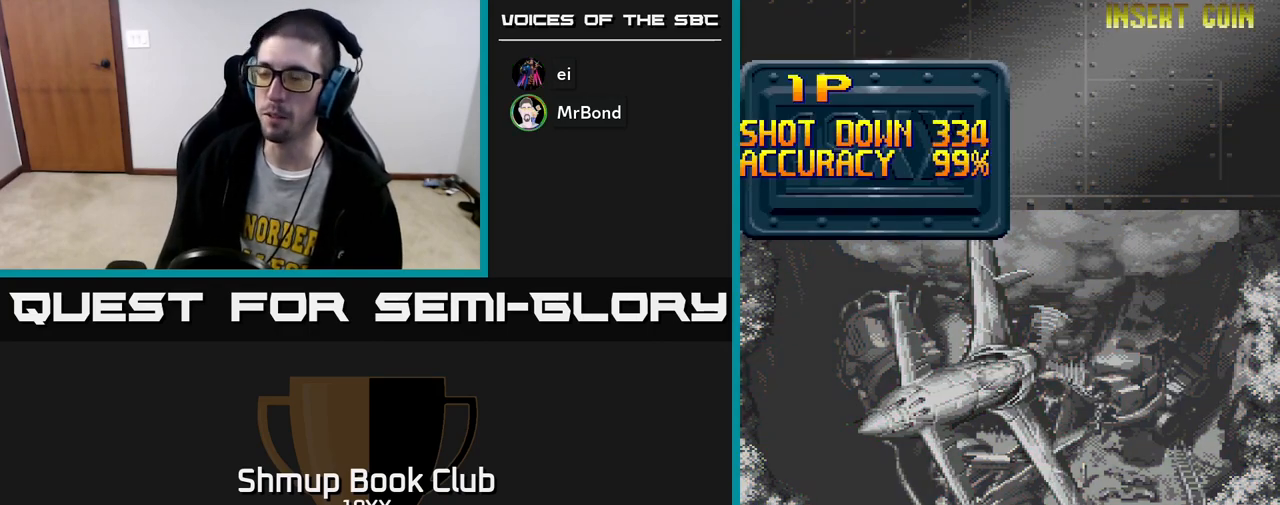
{"buttons": ["A"], "left_stick": "center", "right_stick": "center", "events": []}
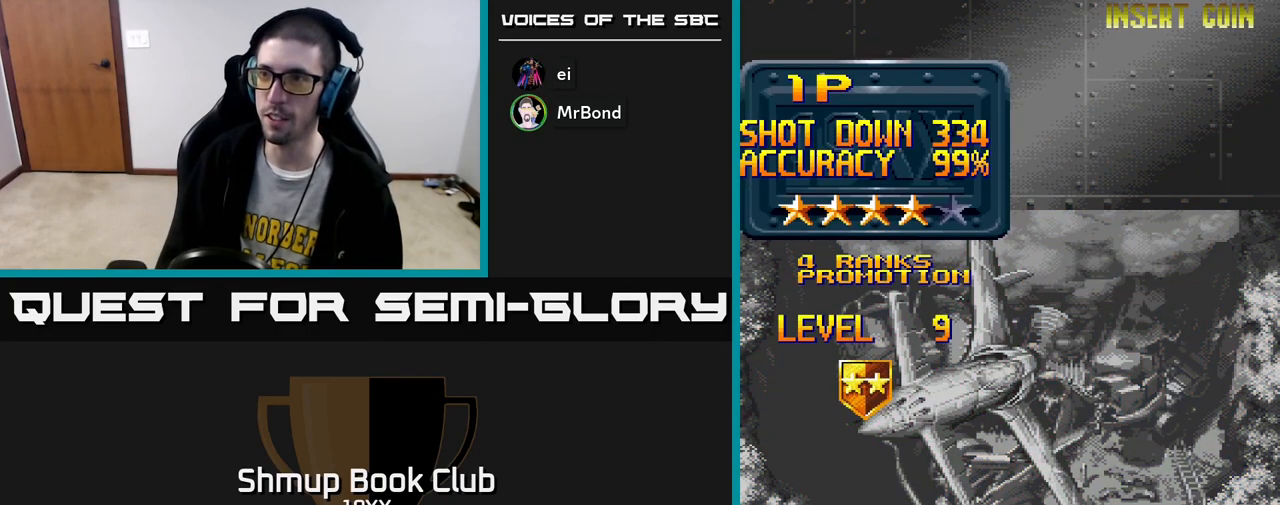
{"buttons": [], "left_stick": "center", "right_stick": "center", "events": [[233, "A", "up"]]}
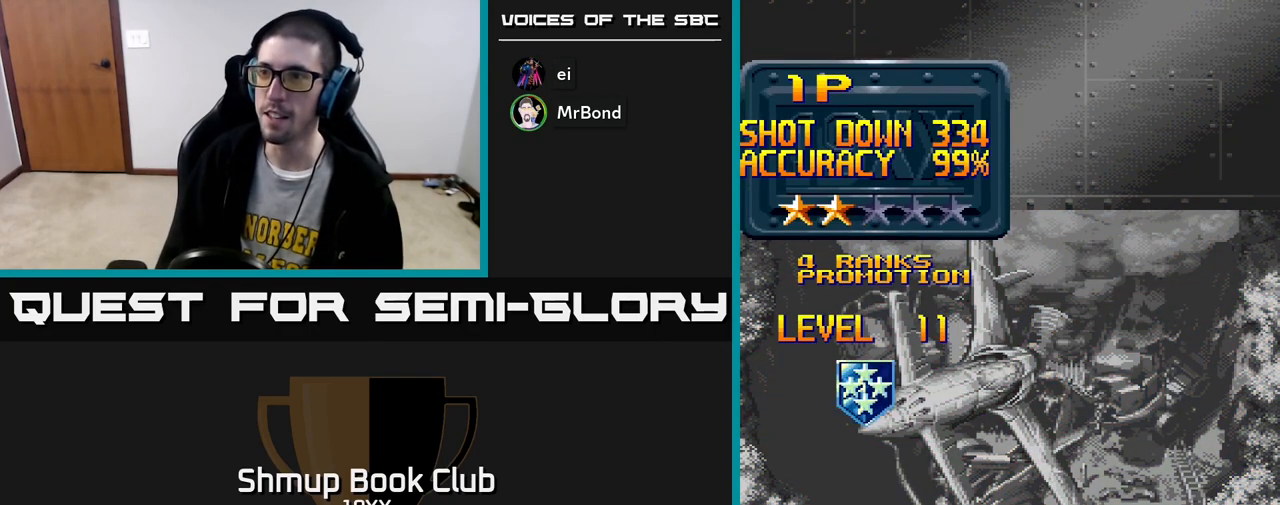
{"buttons": [], "left_stick": "center", "right_stick": "center", "events": []}
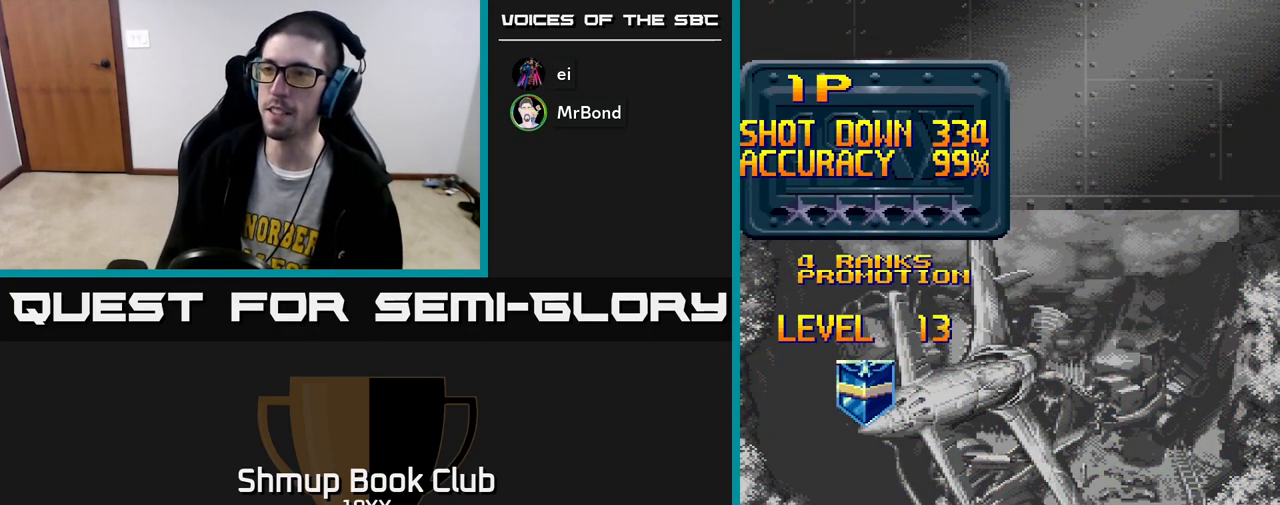
{"buttons": ["A"], "left_stick": "center", "right_stick": "center", "events": [[50, "A", "down"]]}
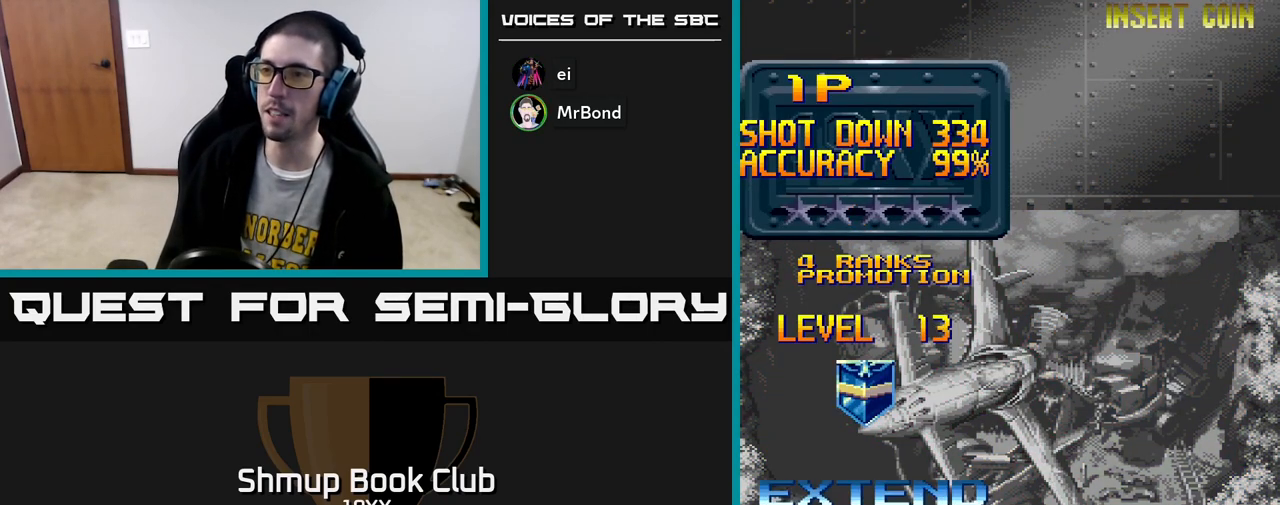
{"buttons": [], "left_stick": "center", "right_stick": "center", "events": [[317, "A", "up"]]}
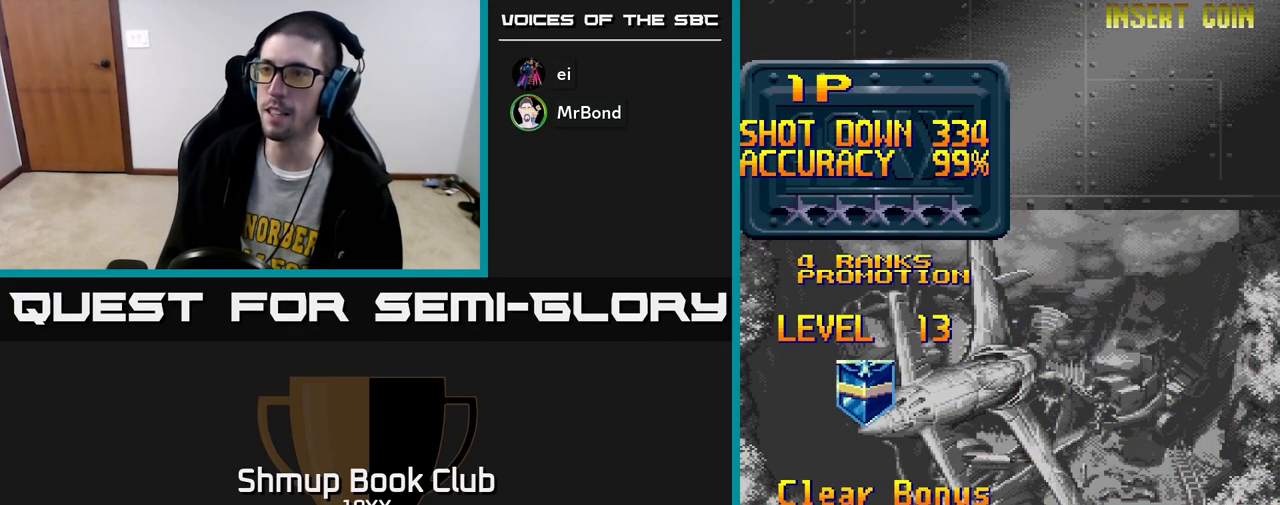
{"buttons": ["A"], "left_stick": "center", "right_stick": "center", "events": [[433, "A", "down"]]}
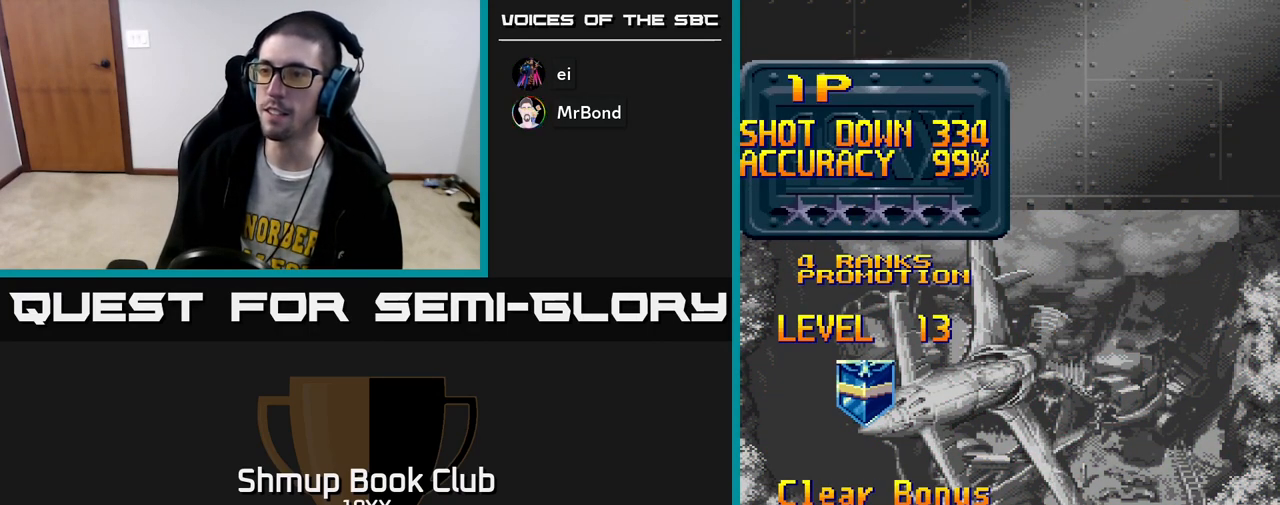
{"buttons": ["A"], "left_stick": "center", "right_stick": "center", "events": []}
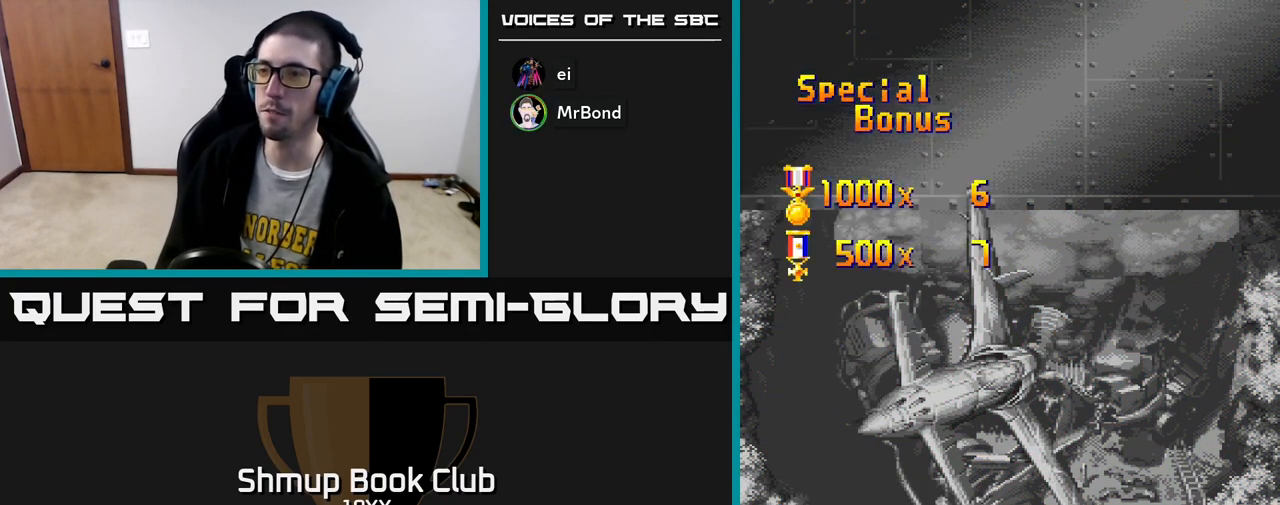
{"buttons": ["A"], "left_stick": "center", "right_stick": "center", "events": []}
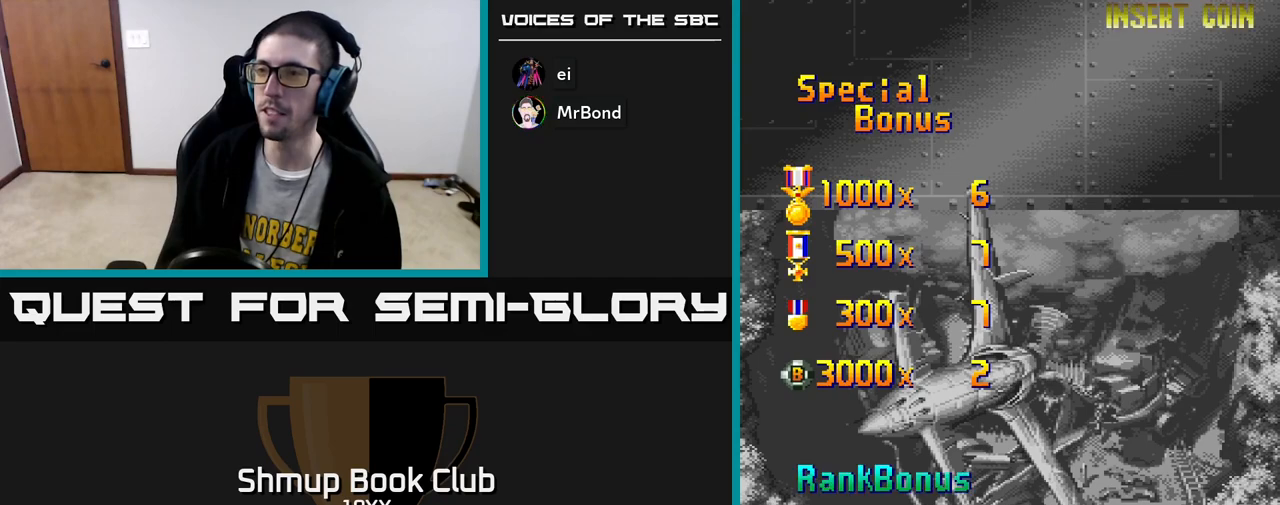
{"buttons": ["A"], "left_stick": "center", "right_stick": "center", "events": []}
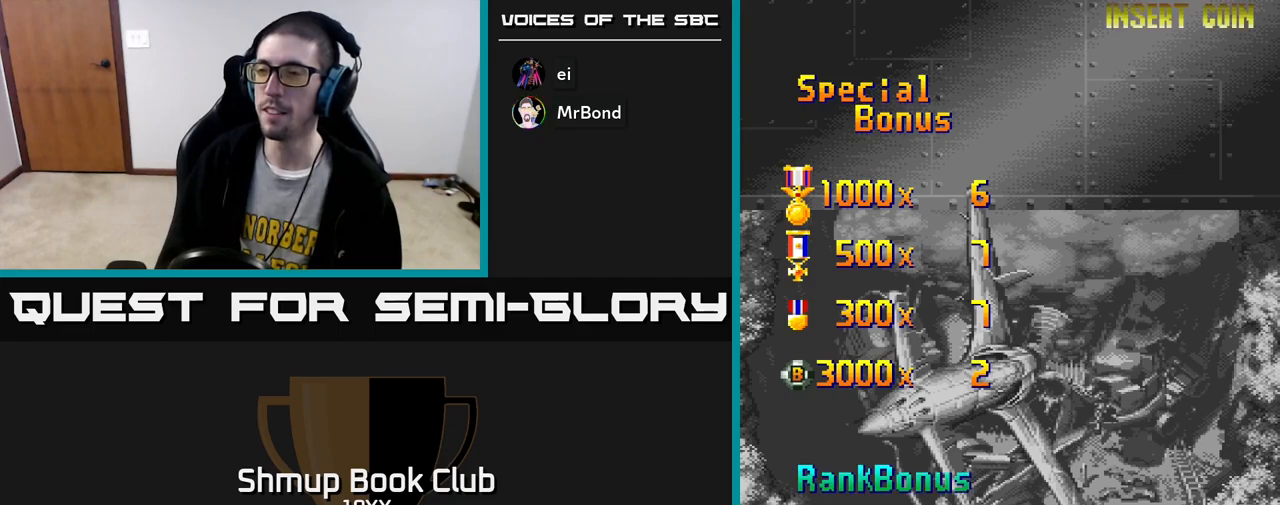
{"buttons": ["A"], "left_stick": "center", "right_stick": "center", "events": [[267, "A", "up"], [483, "A", "down"]]}
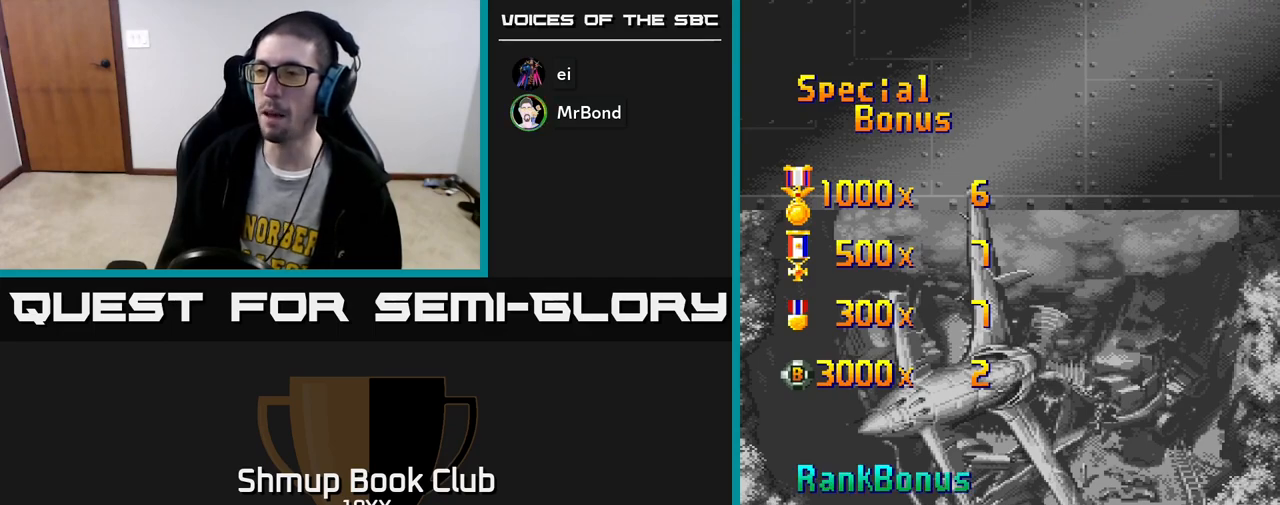
{"buttons": ["A"], "left_stick": "center", "right_stick": "center", "events": []}
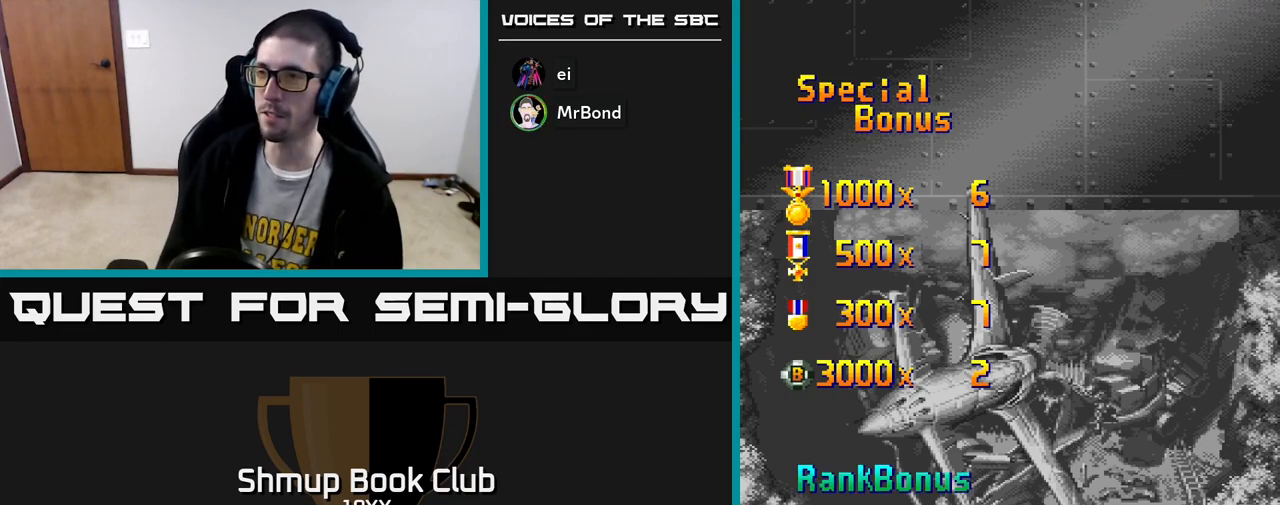
{"buttons": ["A"], "left_stick": "center", "right_stick": "center", "events": []}
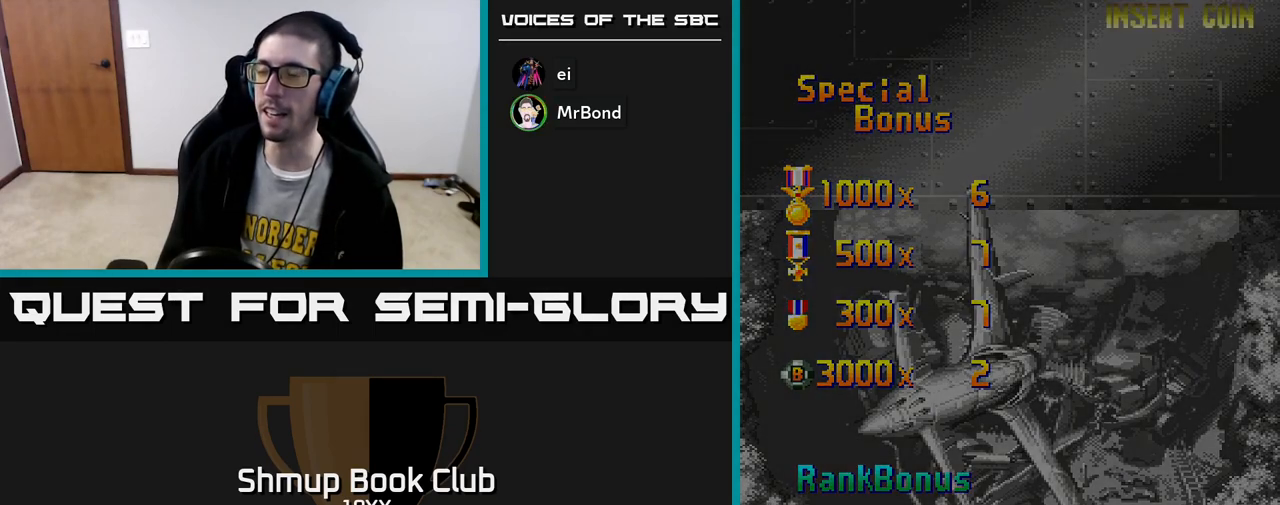
{"buttons": ["A"], "left_stick": "center", "right_stick": "center", "events": [[200, "A", "up"], [467, "A", "down"]]}
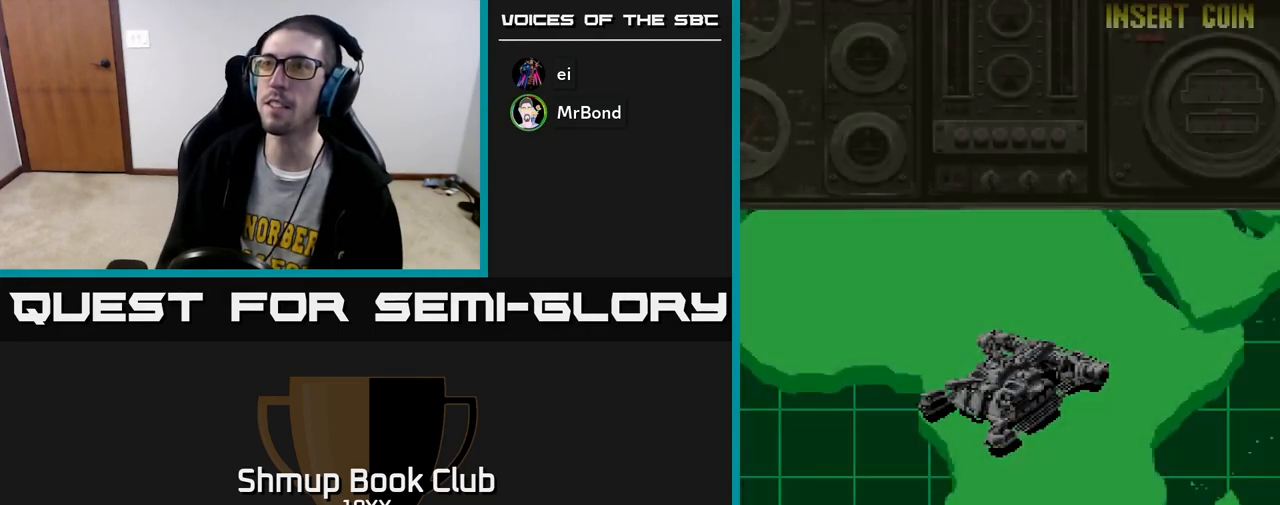
{"buttons": [], "left_stick": "center", "right_stick": "center", "events": [[317, "A", "up"]]}
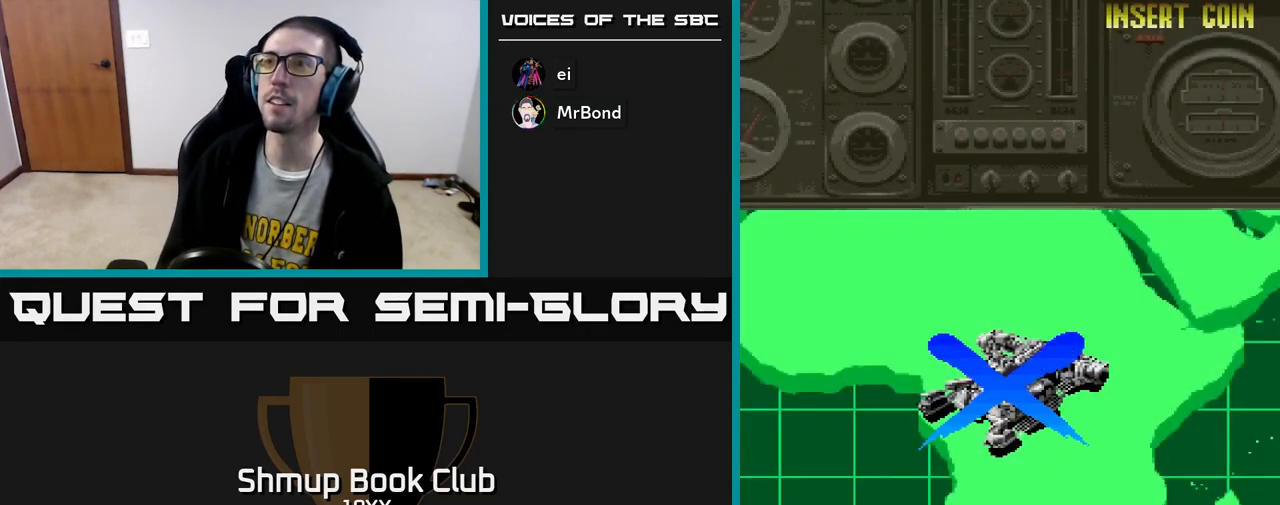
{"buttons": ["A"], "left_stick": "center", "right_stick": "center", "events": [[67, "A", "down"]]}
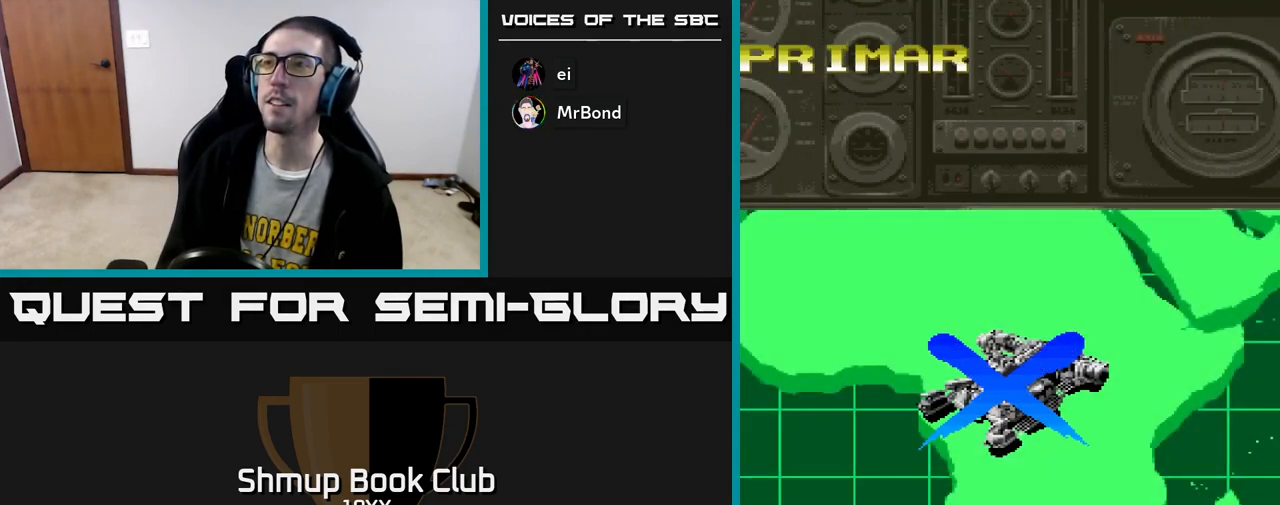
{"buttons": ["A"], "left_stick": "center", "right_stick": "center", "events": []}
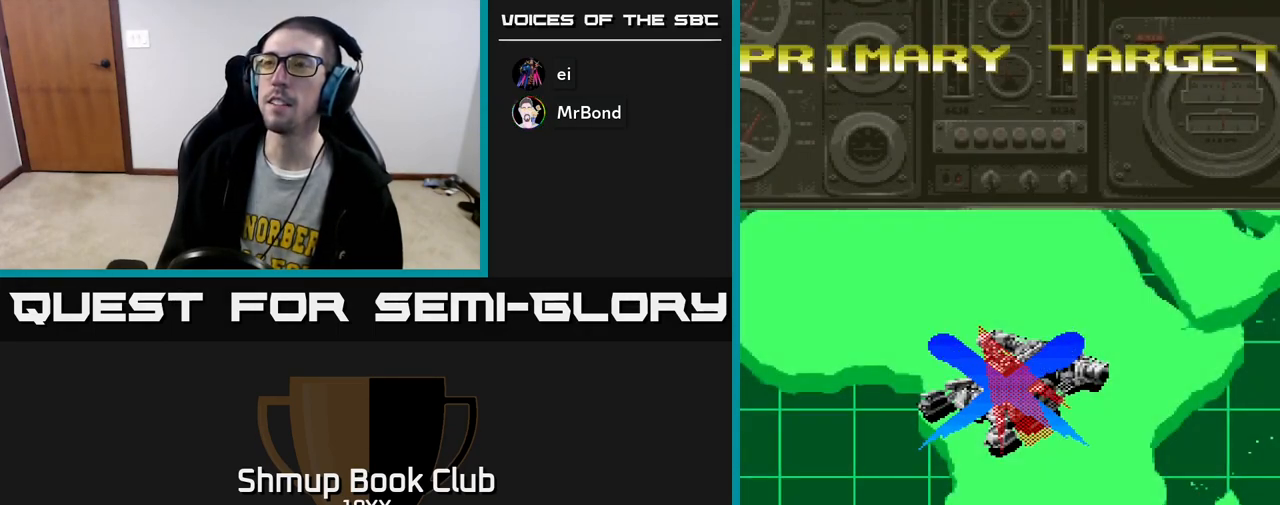
{"buttons": ["A"], "left_stick": "center", "right_stick": "center", "events": []}
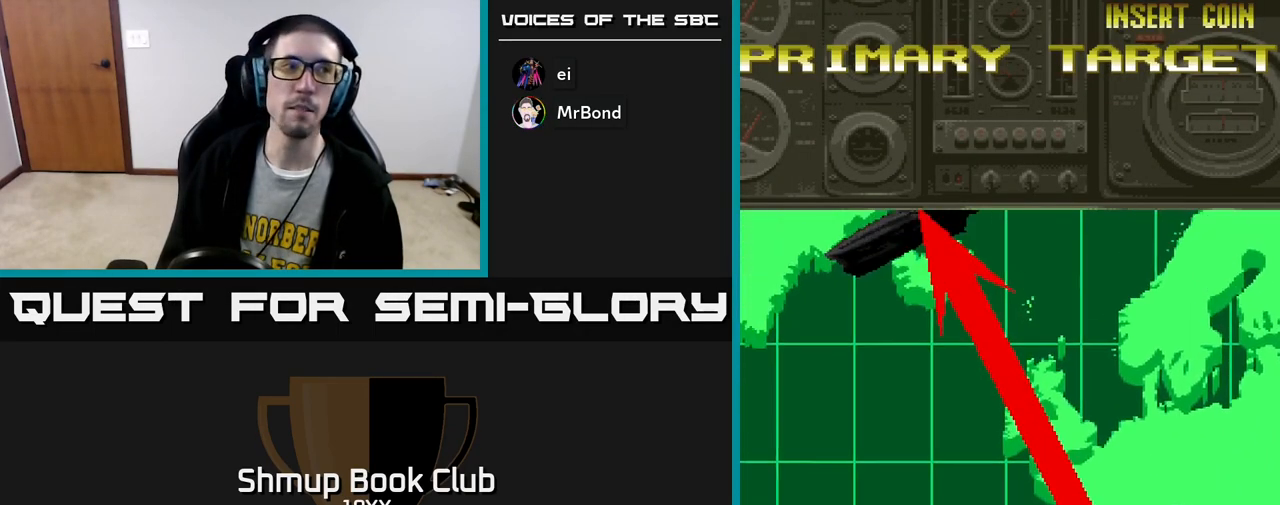
{"buttons": ["A"], "left_stick": "center", "right_stick": "center", "events": []}
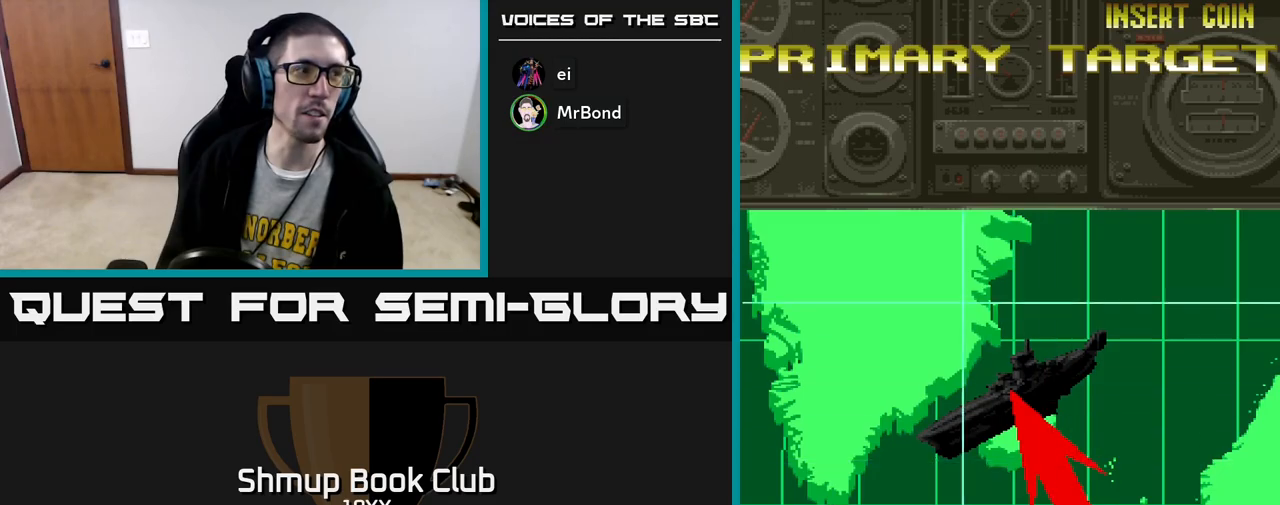
{"buttons": ["A"], "left_stick": "center", "right_stick": "center", "events": []}
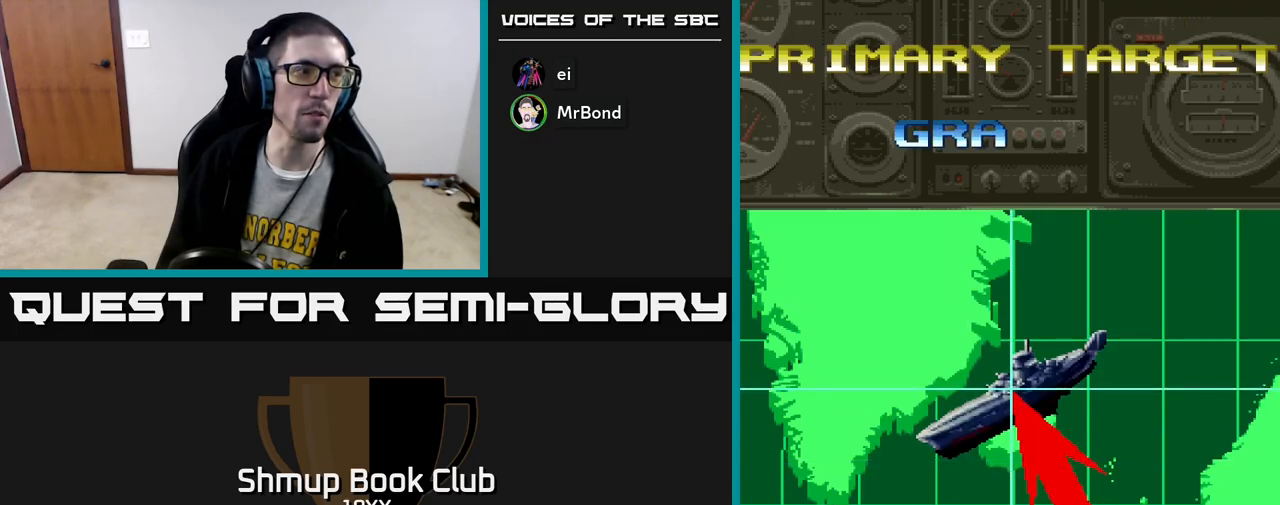
{"buttons": ["A"], "left_stick": "center", "right_stick": "center", "events": []}